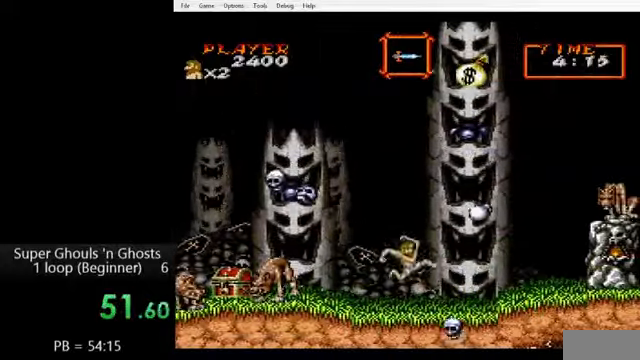
Gameplay with a controller (Nintendo layout); each line is a JSON object with the inputs held at the frame after it (dt_ms = milliseconds from this image to that frame). "events" lists button and stick changes between this image and that frame as [ms after this image, input, new state], when the widget could be followed in between. Not read: L3 R3.
{"dt_ms": 520, "buttons": ["A", "DPAD_RIGHT"], "events": [[80, "B", "up"], [360, "A", "down"], [400, "Y", "down"], [440, "A", "up"], [480, "A", "down"], [480, "Y", "up"]]}
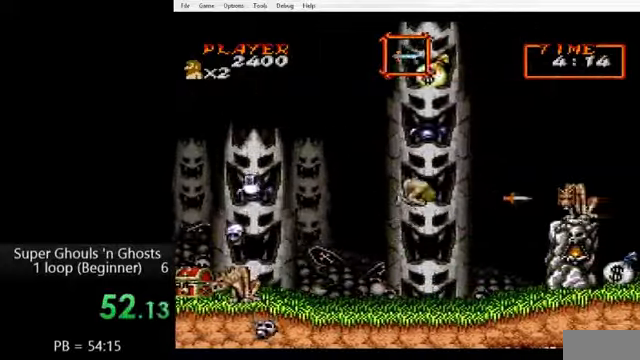
{"dt_ms": 480, "buttons": ["A", "Y", "DPAD_RIGHT"], "events": [[40, "A", "up"], [40, "Y", "down"], [120, "A", "down"], [120, "Y", "up"], [200, "A", "up"], [200, "Y", "down"], [280, "A", "down"], [280, "Y", "up"], [360, "A", "up"], [360, "Y", "down"], [400, "A", "down"], [440, "Y", "up"], [480, "Y", "down"]]}
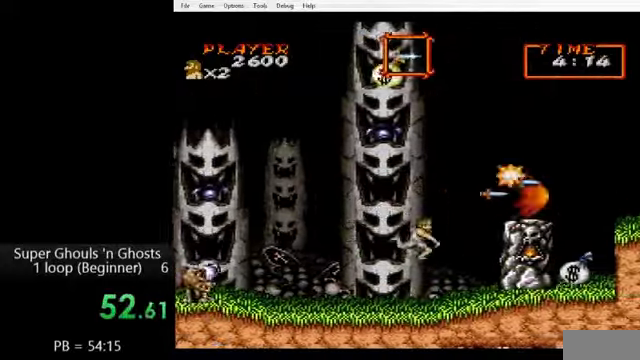
{"dt_ms": 520, "buttons": ["B", "DPAD_RIGHT"], "events": [[40, "A", "up"], [80, "Y", "up"], [280, "B", "down"], [360, "B", "up"], [480, "B", "down"]]}
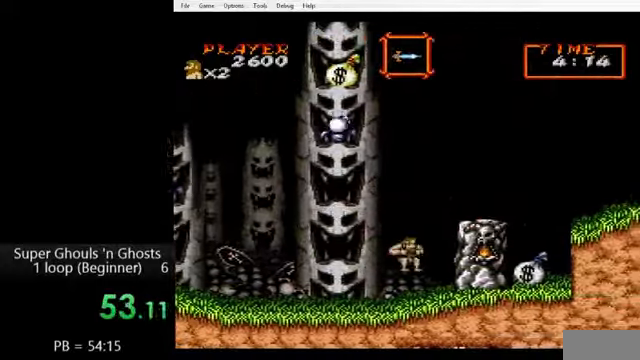
{"dt_ms": 480, "buttons": ["DPAD_RIGHT"], "events": [[400, "B", "up"]]}
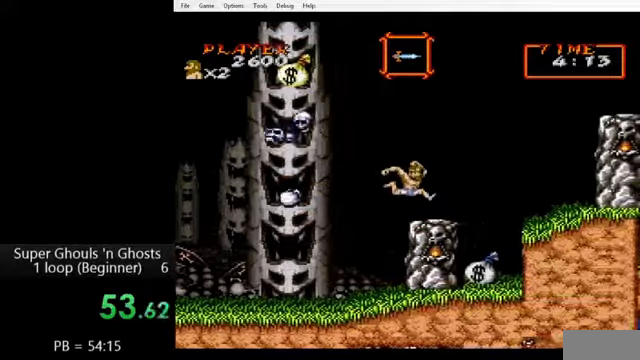
{"dt_ms": 520, "buttons": ["B", "DPAD_RIGHT"], "events": [[480, "B", "down"]]}
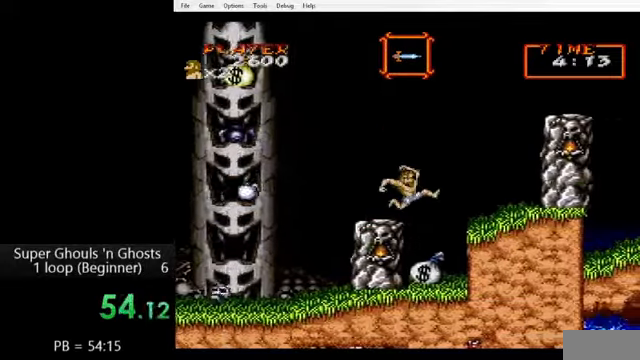
{"dt_ms": 480, "buttons": ["DPAD_RIGHT"], "events": [[240, "B", "up"]]}
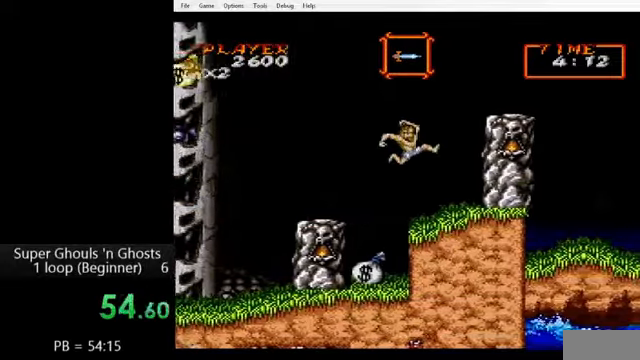
{"dt_ms": 520, "buttons": ["B", "DPAD_RIGHT"], "events": [[80, "B", "down"]]}
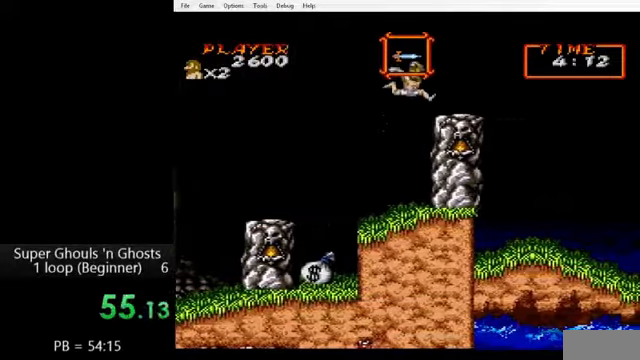
{"dt_ms": 480, "buttons": ["DPAD_RIGHT"], "events": [[40, "B", "up"], [320, "B", "down"], [400, "B", "up"]]}
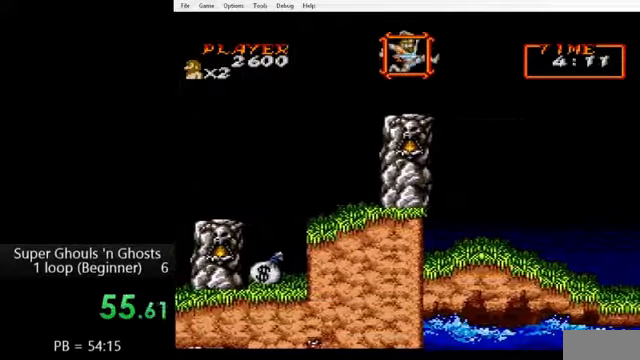
{"dt_ms": 520, "buttons": ["DPAD_RIGHT"], "events": [[80, "DPAD_RIGHT", "up"], [240, "DPAD_RIGHT", "down"]]}
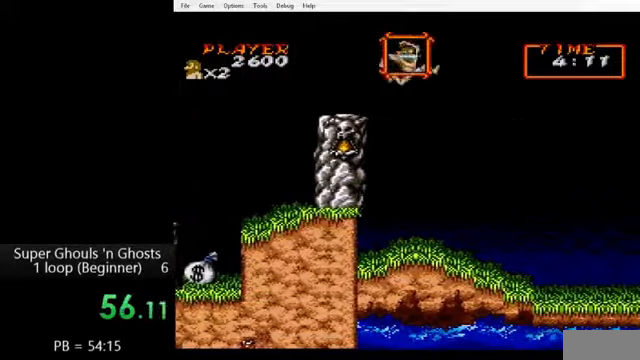
{"dt_ms": 480, "buttons": ["B", "DPAD_RIGHT"], "events": [[480, "B", "down"]]}
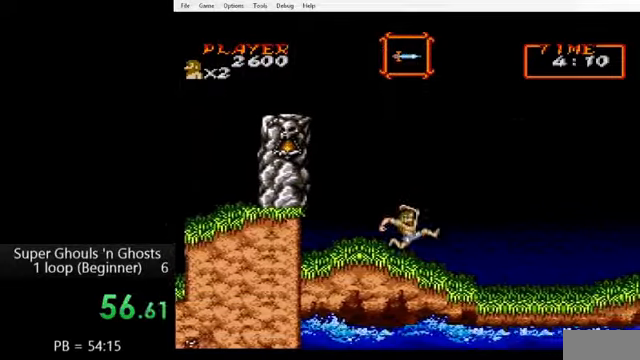
{"dt_ms": 520, "buttons": ["DPAD_RIGHT"], "events": [[80, "B", "up"], [400, "B", "down"], [480, "B", "up"]]}
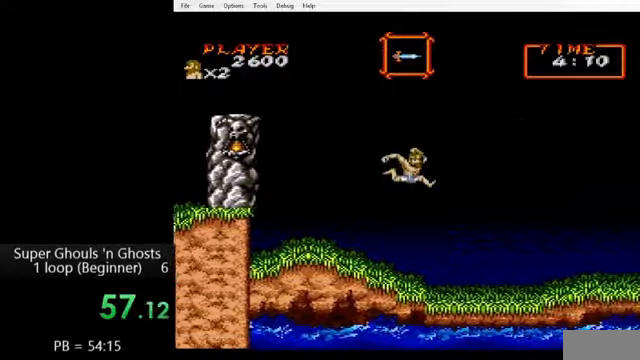
{"dt_ms": 480, "buttons": ["DPAD_RIGHT"], "events": []}
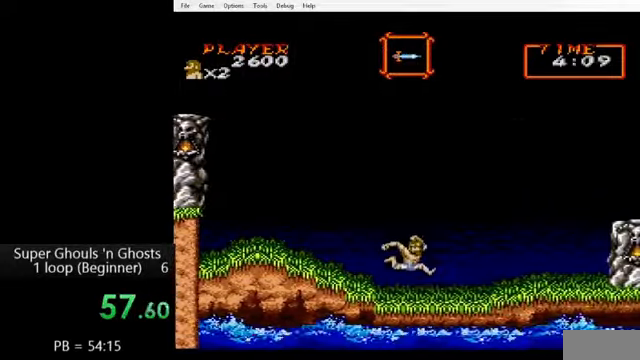
{"dt_ms": 520, "buttons": ["DPAD_RIGHT"], "events": []}
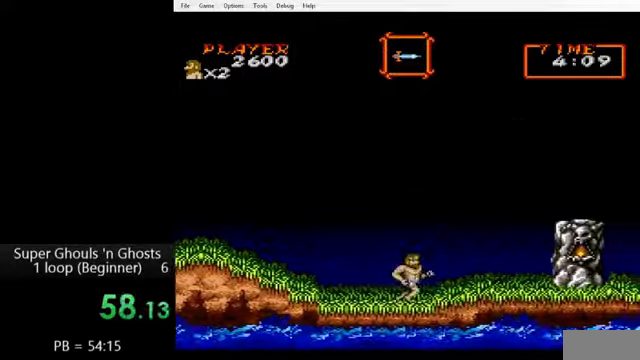
{"dt_ms": 480, "buttons": ["DPAD_RIGHT"], "events": []}
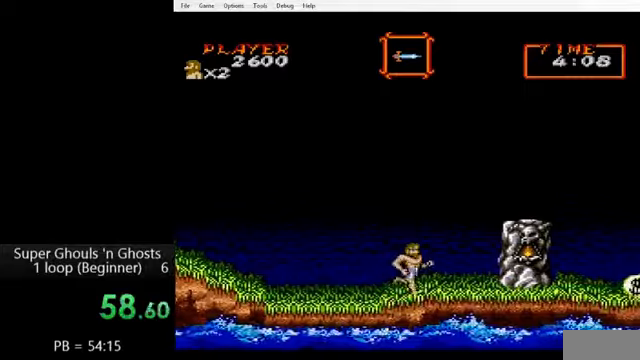
{"dt_ms": 520, "buttons": ["DPAD_RIGHT"], "events": [[160, "B", "down"], [240, "B", "up"], [360, "B", "down"], [480, "B", "up"]]}
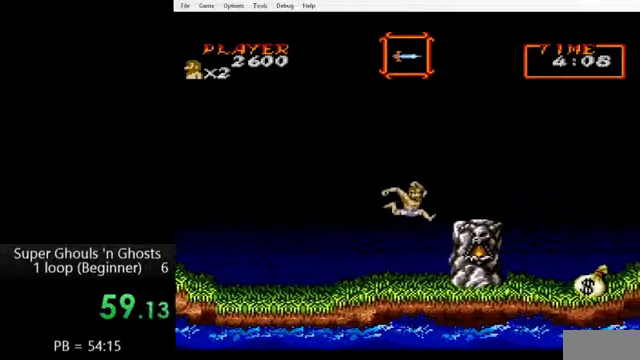
{"dt_ms": 480, "buttons": ["DPAD_RIGHT"], "events": []}
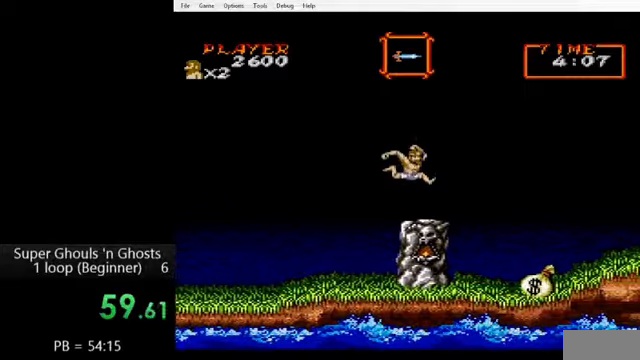
{"dt_ms": 520, "buttons": [], "events": [[400, "DPAD_RIGHT", "up"]]}
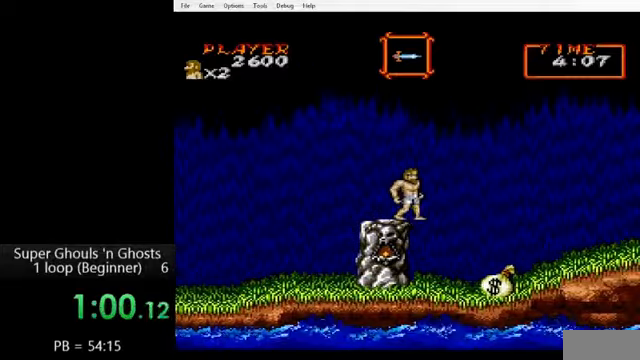
{"dt_ms": 480, "buttons": [], "events": []}
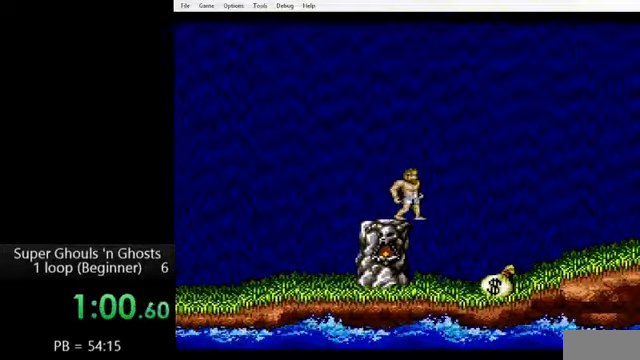
{"dt_ms": 520, "buttons": [], "events": []}
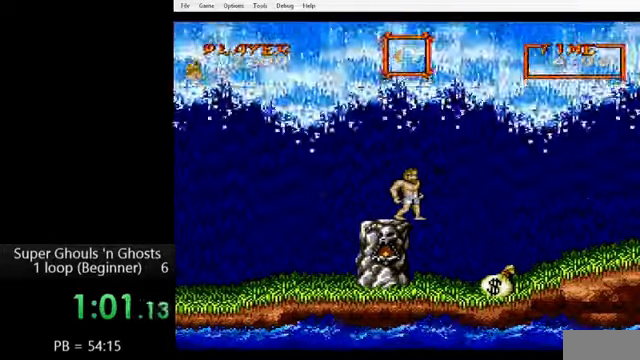
{"dt_ms": 1000, "buttons": ["DPAD_DOWN"]}
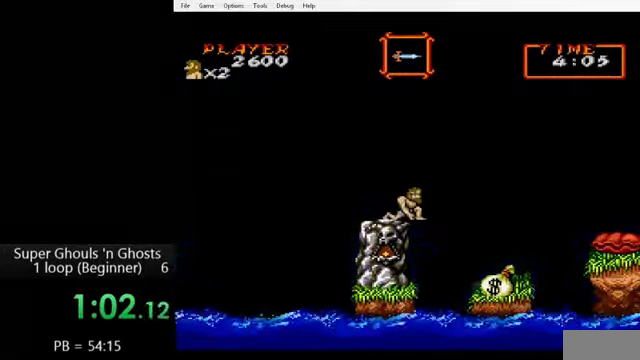
{"dt_ms": 480, "buttons": ["DPAD_DOWN"], "events": []}
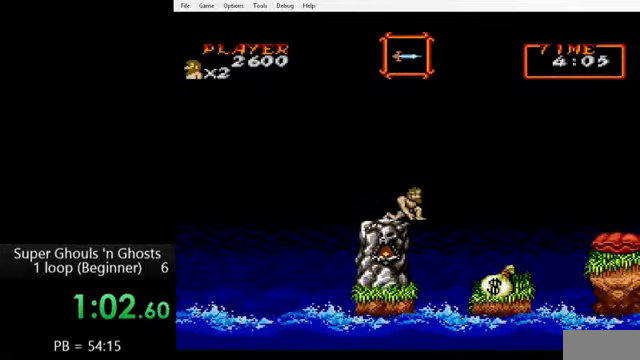
{"dt_ms": 520, "buttons": ["A", "DPAD_DOWN"], "events": [[480, "A", "down"]]}
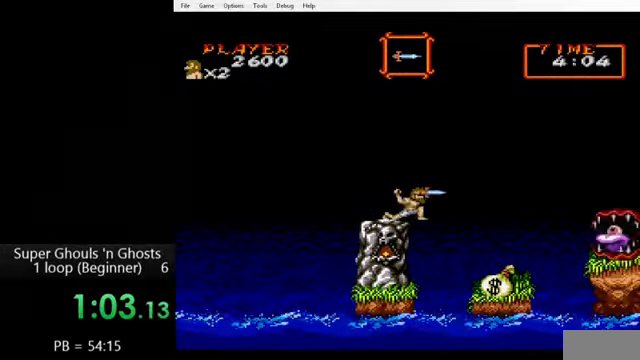
{"dt_ms": 480, "buttons": ["DPAD_DOWN"], "events": [[40, "A", "up"], [40, "Y", "down"], [120, "A", "down"], [120, "Y", "up"], [200, "A", "up"], [200, "Y", "down"], [240, "A", "down"], [240, "Y", "up"], [360, "A", "up"], [360, "Y", "down"], [400, "Y", "up"]]}
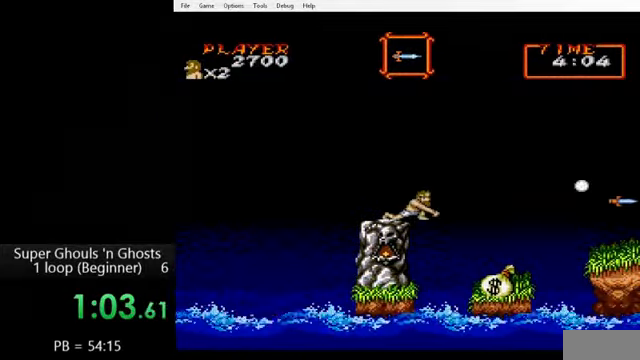
{"dt_ms": 520, "buttons": ["DPAD_RIGHT"], "events": [[80, "DPAD_DOWN", "up"], [240, "DPAD_RIGHT", "down"], [320, "B", "down"], [400, "B", "up"]]}
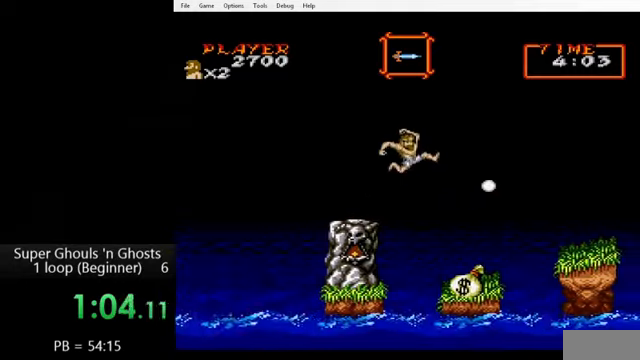
{"dt_ms": 480, "buttons": ["DPAD_RIGHT"], "events": [[240, "B", "down"], [480, "B", "up"]]}
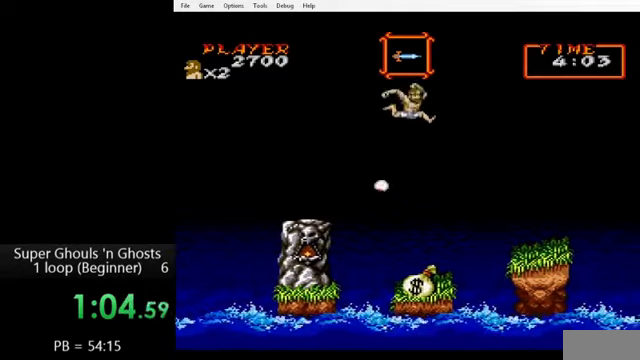
{"dt_ms": 520, "buttons": ["DPAD_RIGHT"], "events": []}
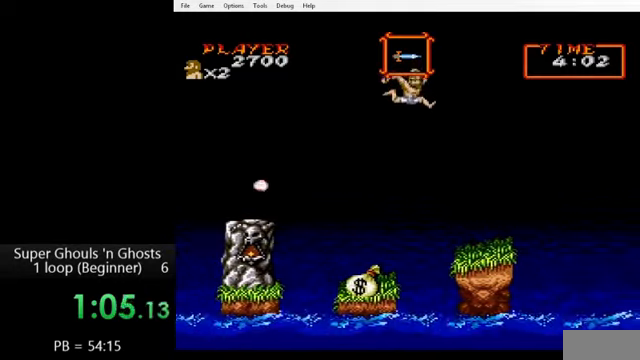
{"dt_ms": 480, "buttons": ["DPAD_RIGHT"], "events": []}
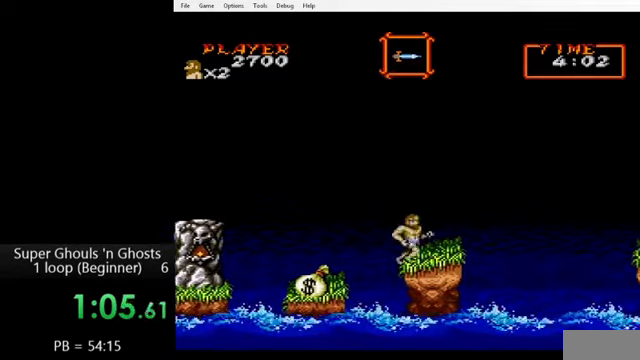
{"dt_ms": 520, "buttons": ["DPAD_RIGHT"], "events": [[360, "B", "down"], [520, "B", "up"]]}
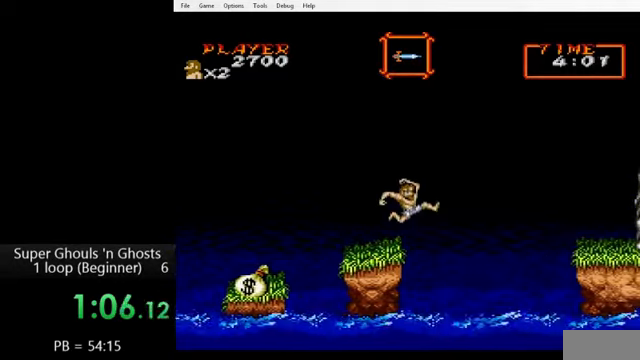
{"dt_ms": 480, "buttons": ["B", "DPAD_RIGHT"], "events": [[480, "B", "down"]]}
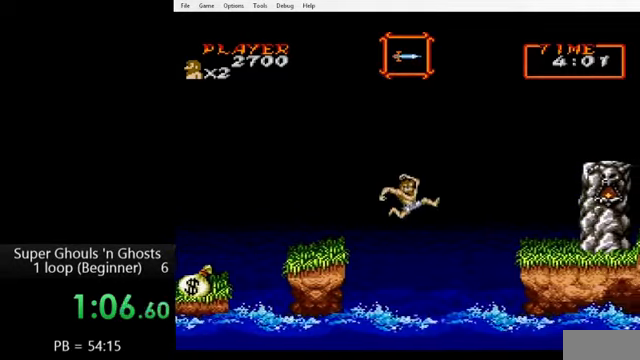
{"dt_ms": 520, "buttons": ["DPAD_RIGHT"], "events": [[120, "B", "up"]]}